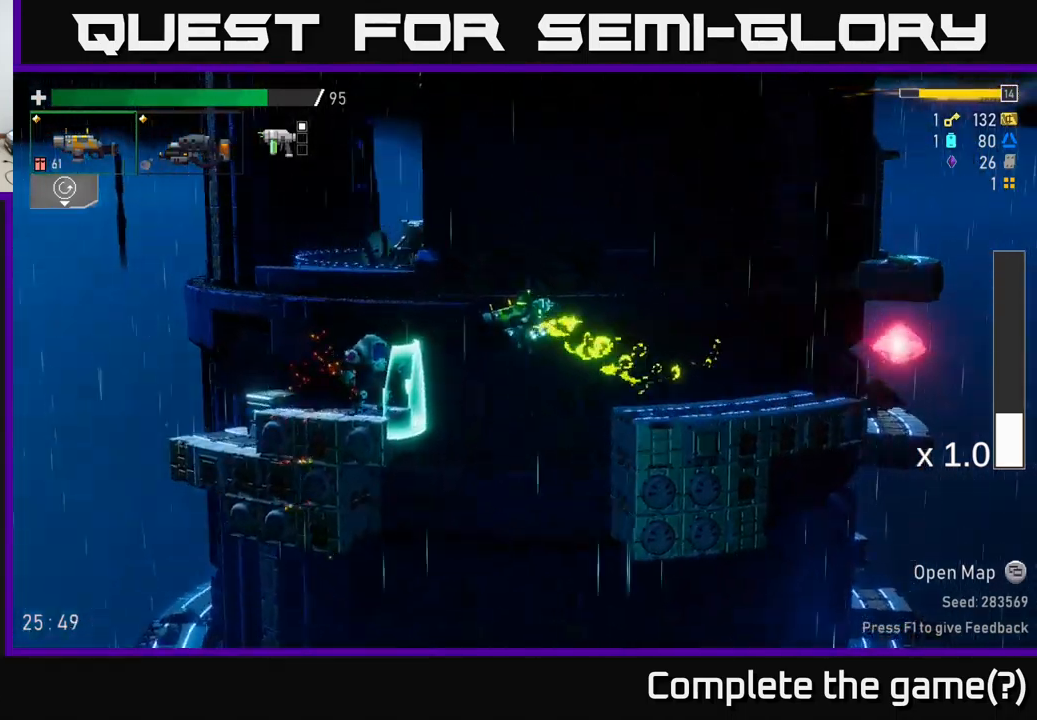
Gameplay with a controller (Xbox layout); each line is a JSON object with the inputs held at the frame after it. "events" lists button and stick changes between this image and that frame as [ms after this image, input, new state], when the widget could be followed in between.
{"buttons": [], "left_stick": "right", "right_stick": "center", "events": [[50, "A", "up"], [84, "A", "down"], [134, "X", "down"], [217, "R2", "down"], [284, "X", "up"], [317, "A", "up"], [334, "R2", "up"], [500, "left_stick", "right"]]}
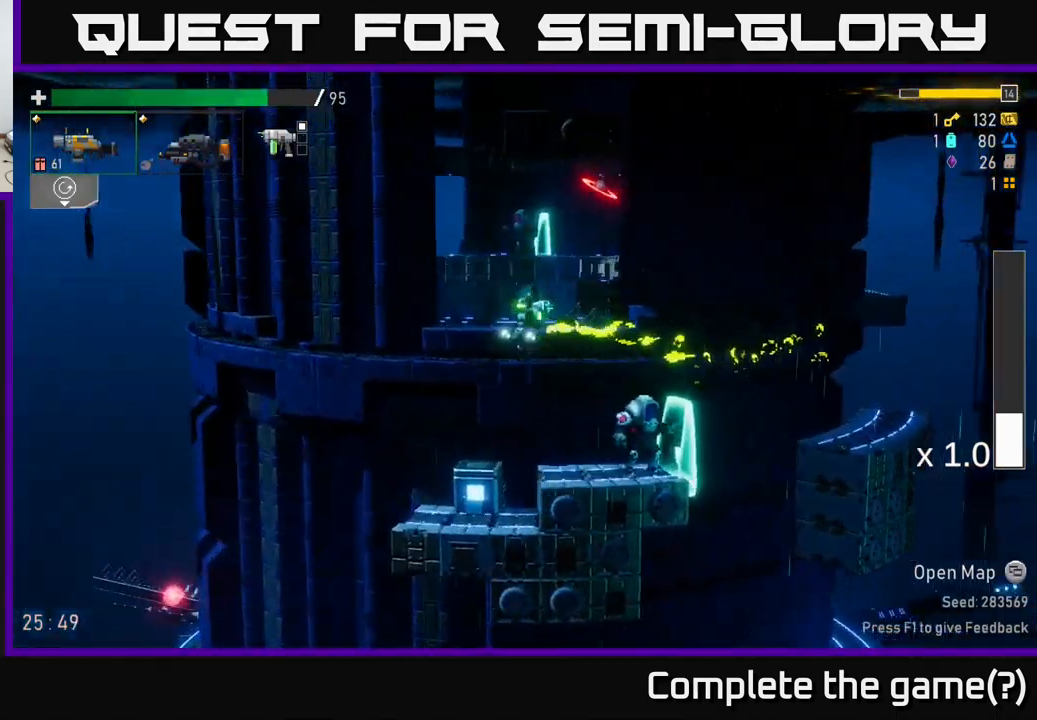
{"buttons": ["R2"], "left_stick": "right", "right_stick": "center", "events": [[200, "left_stick", "center"], [400, "left_stick", "right"], [434, "R2", "down"]]}
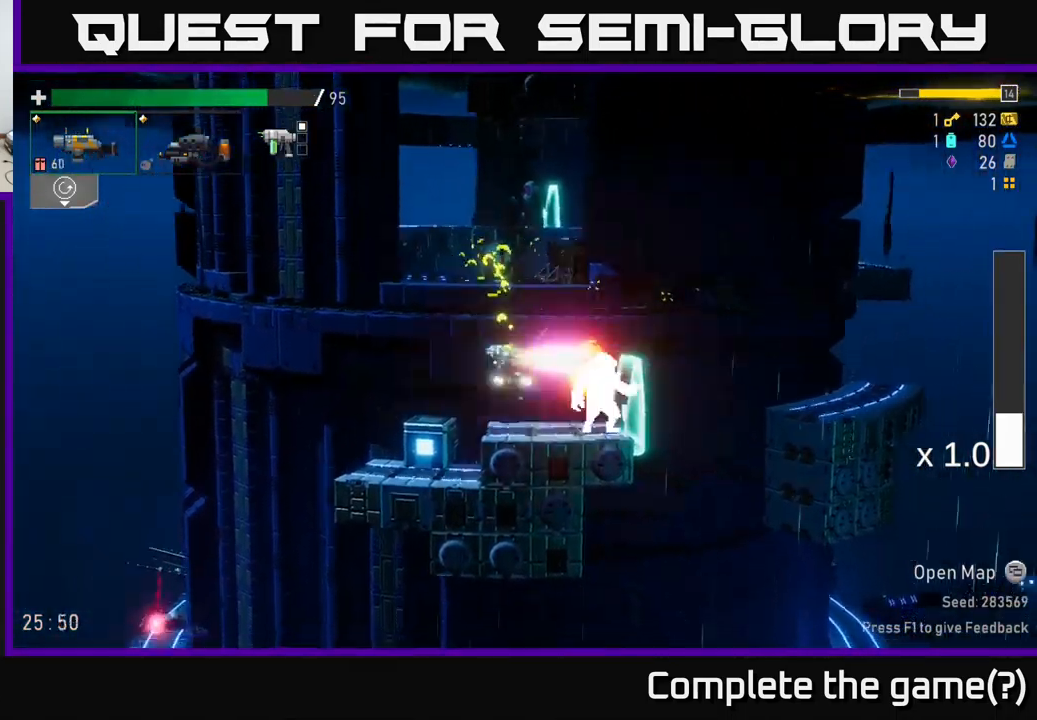
{"buttons": [], "left_stick": "center", "right_stick": "center", "events": [[50, "R2", "up"], [84, "left_stick", "center"], [300, "R2", "down"], [434, "R2", "up"]]}
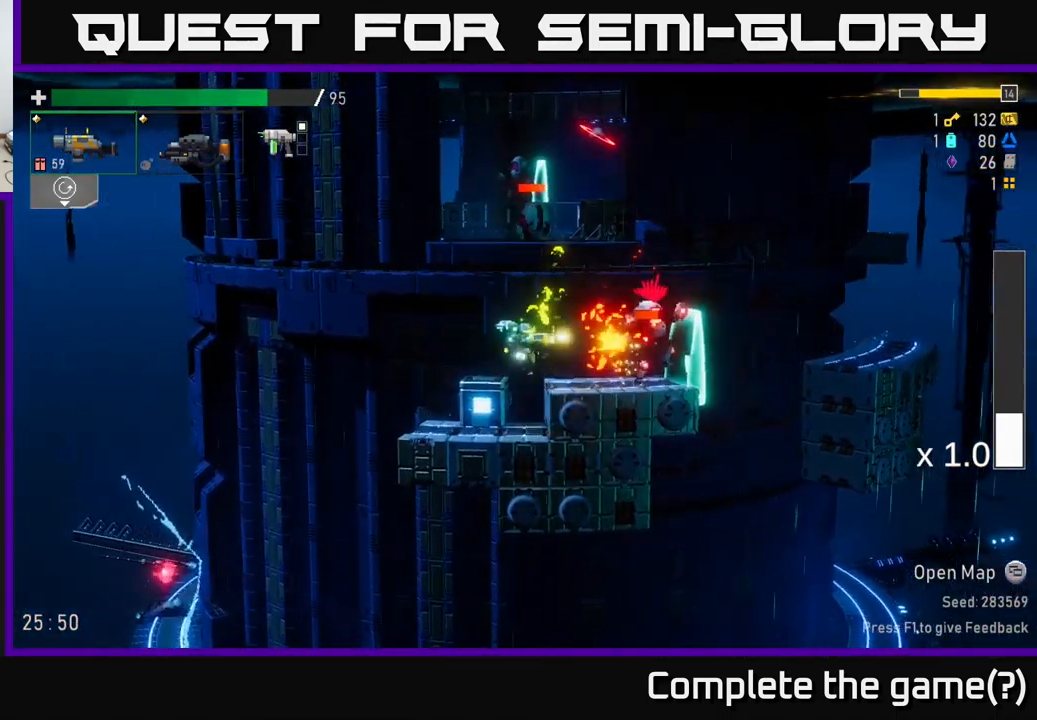
{"buttons": ["R2"], "left_stick": "left", "right_stick": "center", "events": [[34, "left_stick", "right"], [84, "A", "down"], [184, "X", "down"], [200, "L2", "down"], [234, "A", "up"], [267, "X", "up"], [317, "L2", "up"], [317, "left_stick", "center"], [334, "R2", "down"], [450, "left_stick", "left"]]}
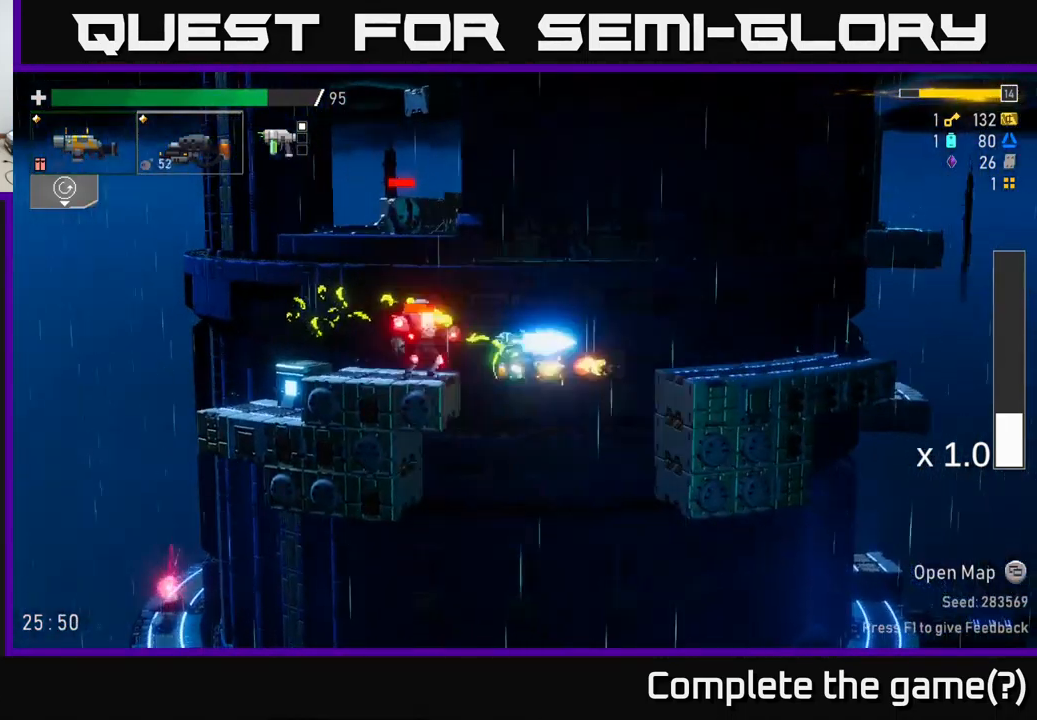
{"buttons": ["A", "R2"], "left_stick": "left", "right_stick": "center", "events": [[167, "A", "down"], [200, "R2", "up"], [367, "A", "up"], [400, "R2", "down"], [434, "A", "down"]]}
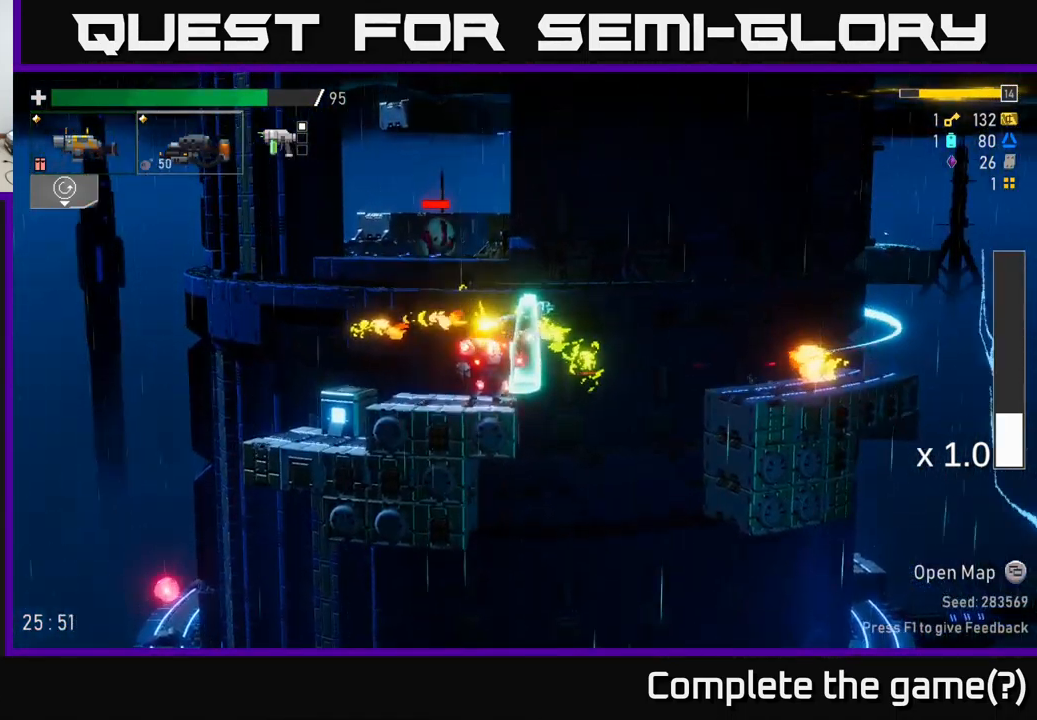
{"buttons": ["R2"], "left_stick": "right", "right_stick": "center", "events": [[34, "R2", "up"], [100, "A", "up"], [234, "X", "down"], [384, "X", "up"], [384, "left_stick", "right"], [500, "R2", "down"]]}
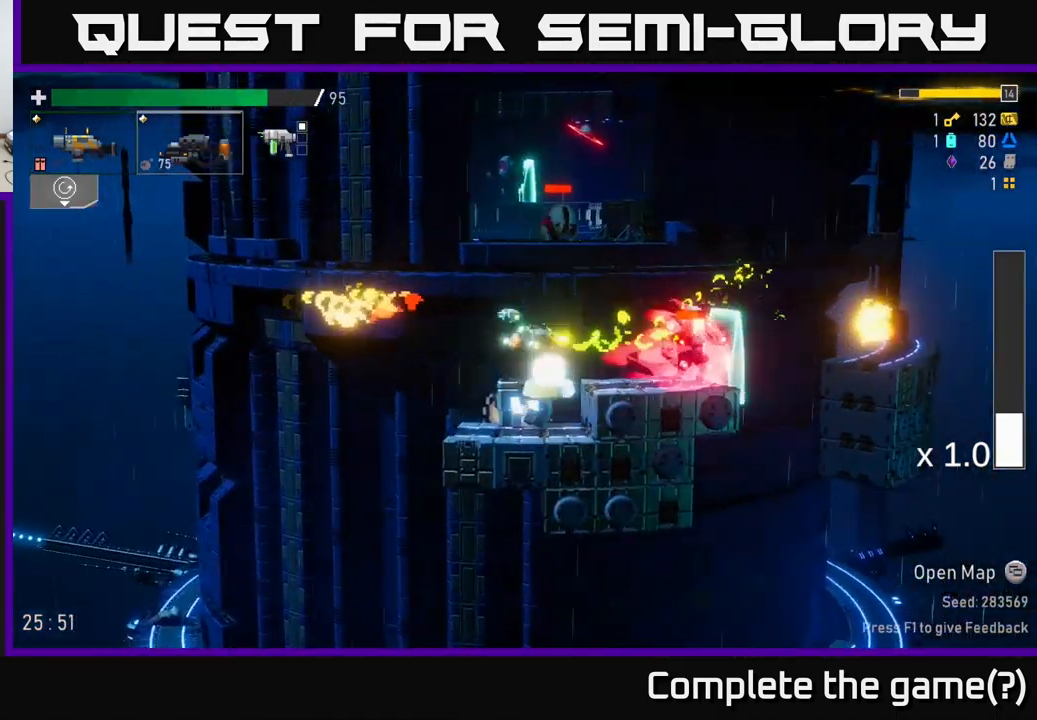
{"buttons": ["R2"], "left_stick": "center", "right_stick": "center", "events": [[34, "left_stick", "center"]]}
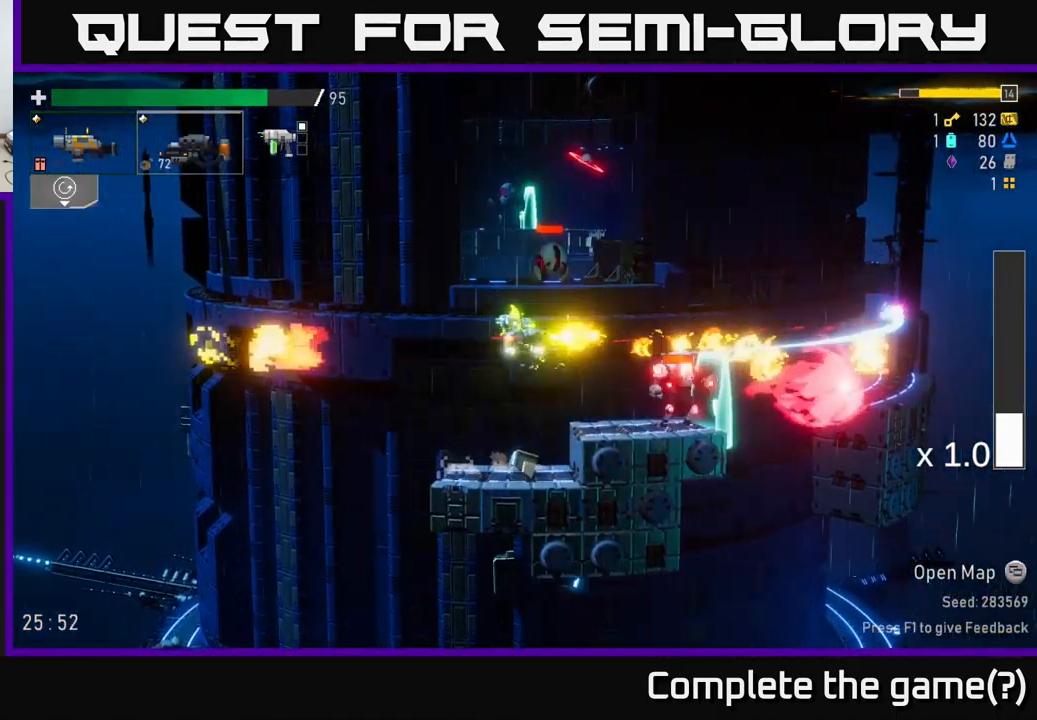
{"buttons": [], "left_stick": "center", "right_stick": "center", "events": [[400, "R2", "up"]]}
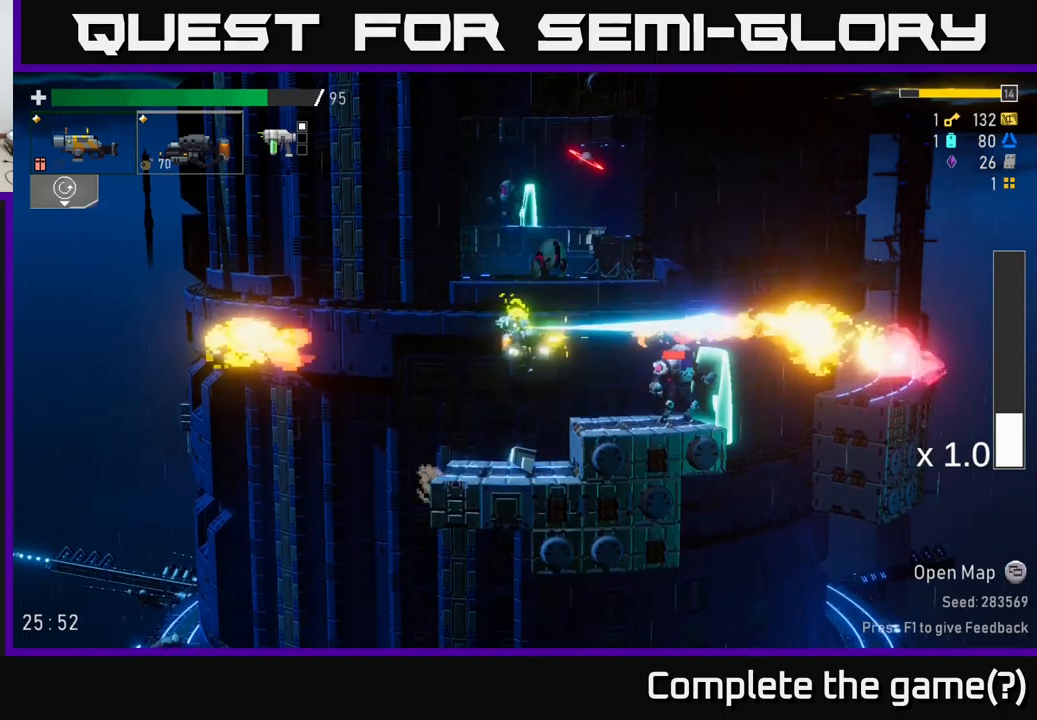
{"buttons": ["R2"], "left_stick": "center", "right_stick": "center", "events": [[83, "left_stick", "right"], [133, "R2", "down"], [250, "left_stick", "center"]]}
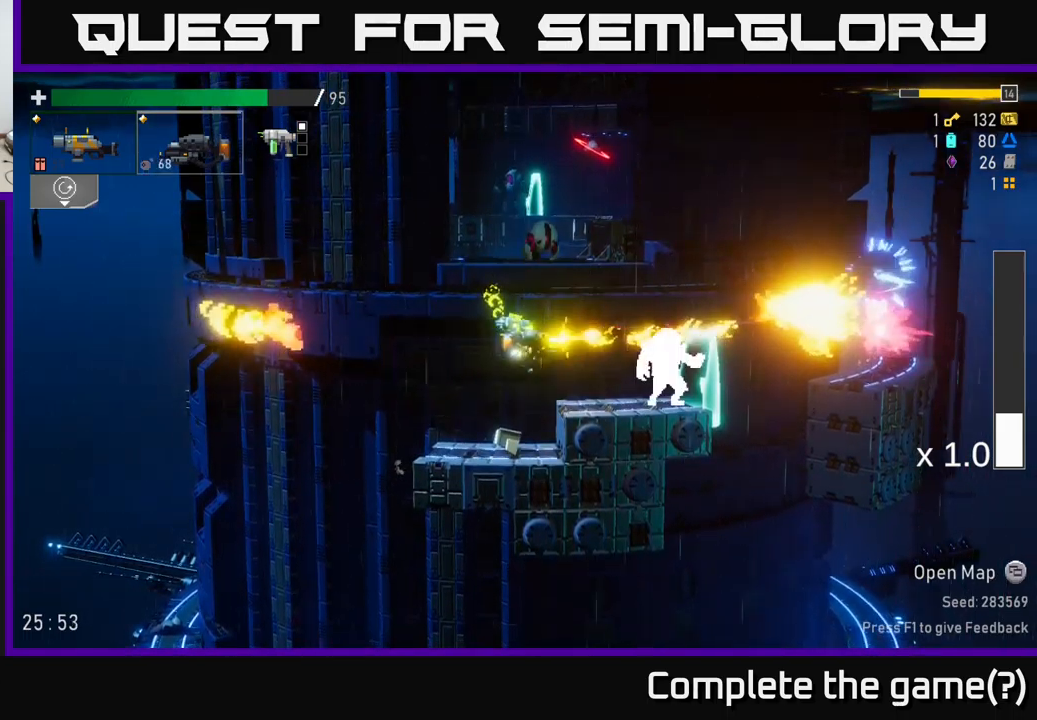
{"buttons": ["R2"], "left_stick": "center", "right_stick": "center", "events": []}
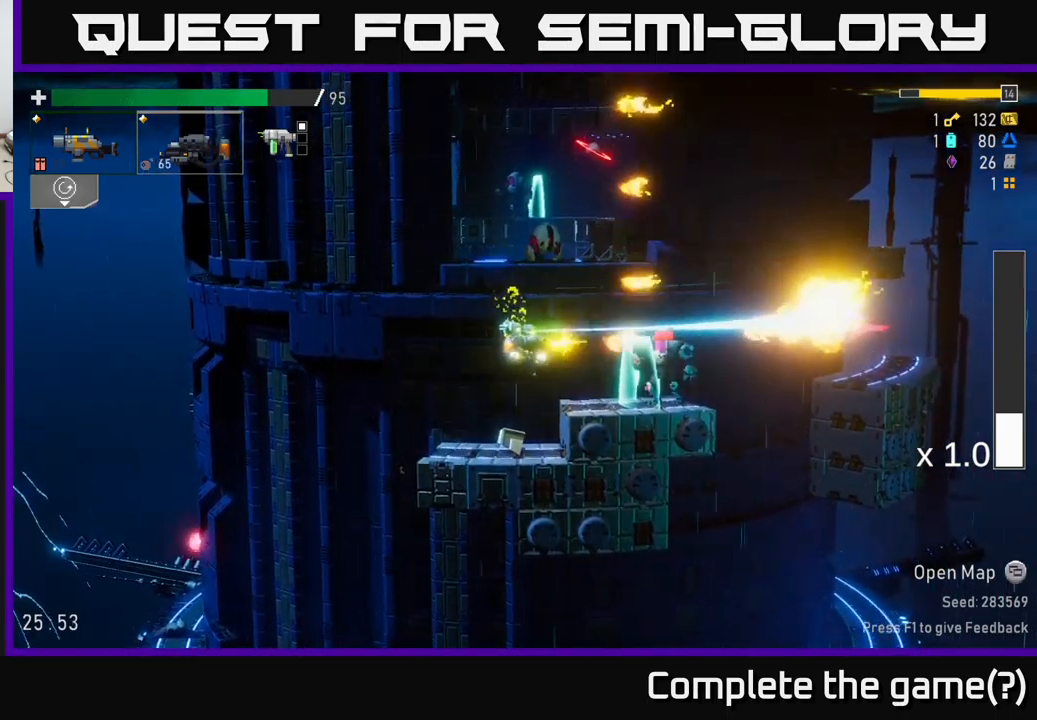
{"buttons": [], "left_stick": "center", "right_stick": "center", "events": [[83, "R2", "up"], [133, "left_stick", "right"], [150, "A", "down"], [200, "L2", "down"], [216, "R2", "down"], [283, "R2", "up"], [283, "X", "down"], [300, "A", "up"], [316, "L2", "up"], [366, "X", "up"], [500, "left_stick", "center"]]}
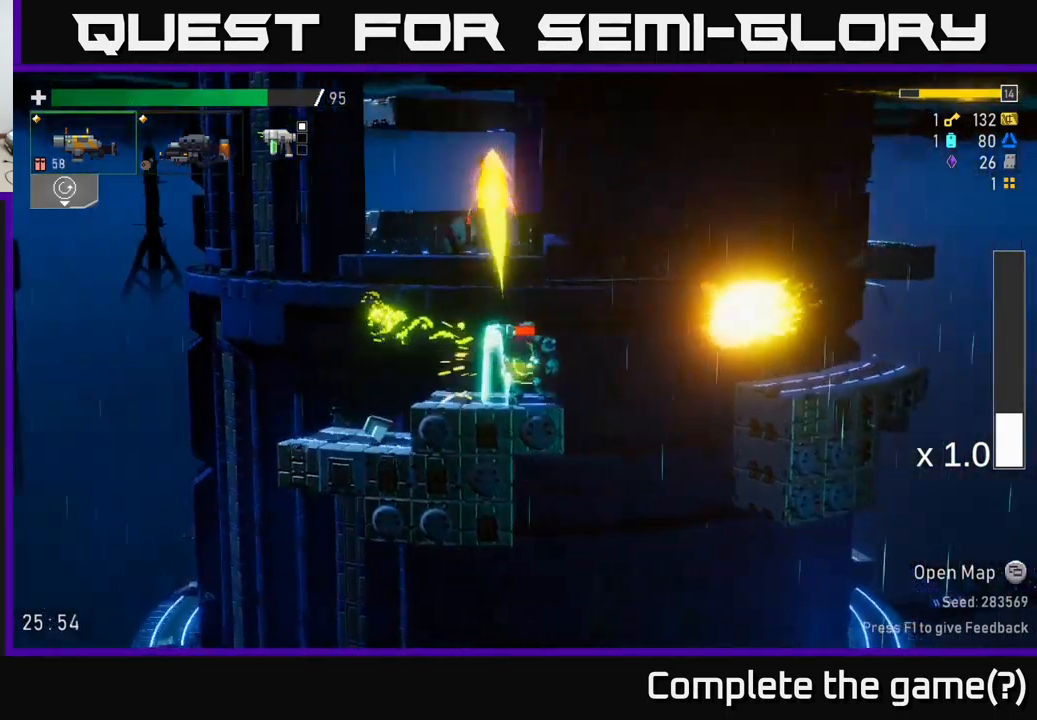
{"buttons": [], "left_stick": "right", "right_stick": "center", "events": [[16, "left_stick", "left"], [183, "left_stick", "center"], [233, "A", "down"], [233, "R2", "down"], [250, "left_stick", "right"], [433, "R2", "up"], [450, "A", "up"]]}
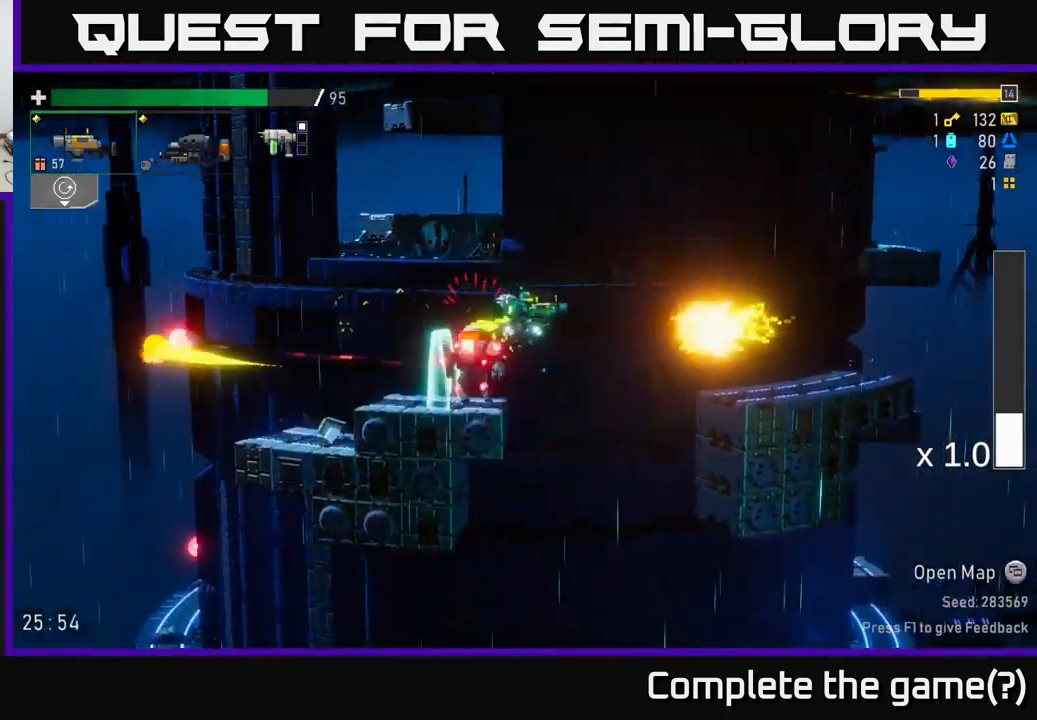
{"buttons": [], "left_stick": "right", "right_stick": "center", "events": [[116, "A", "down"], [266, "X", "down"], [316, "A", "up"], [366, "X", "up"]]}
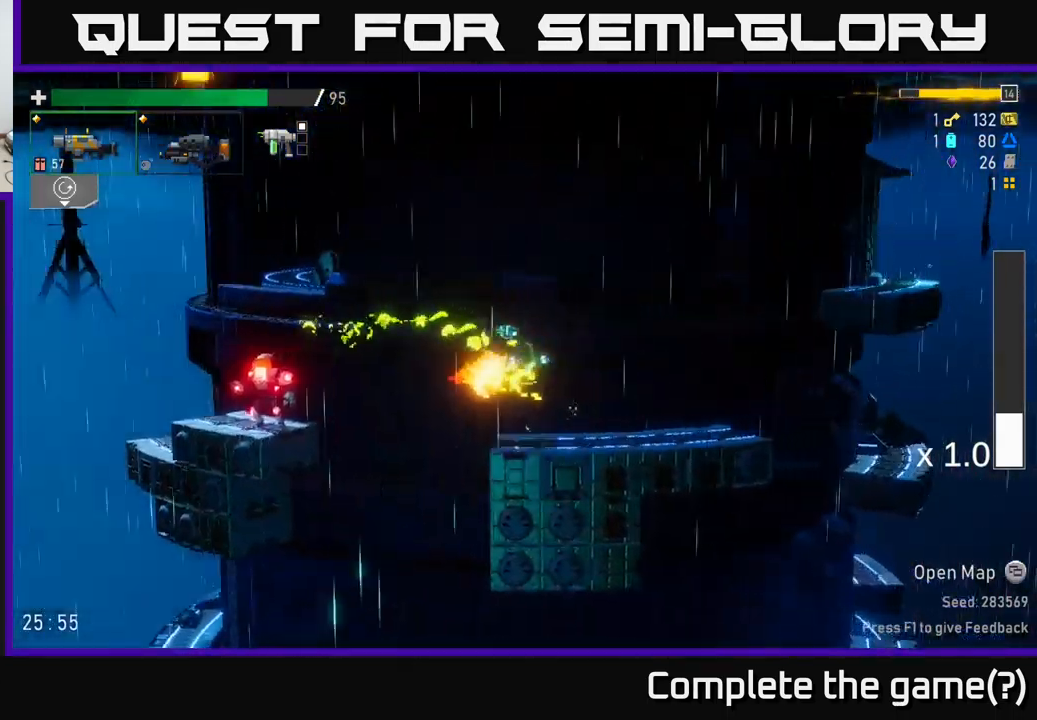
{"buttons": [], "left_stick": "center", "right_stick": "center", "events": [[183, "left_stick", "left"], [233, "R2", "down"], [316, "R2", "up"], [316, "left_stick", "center"]]}
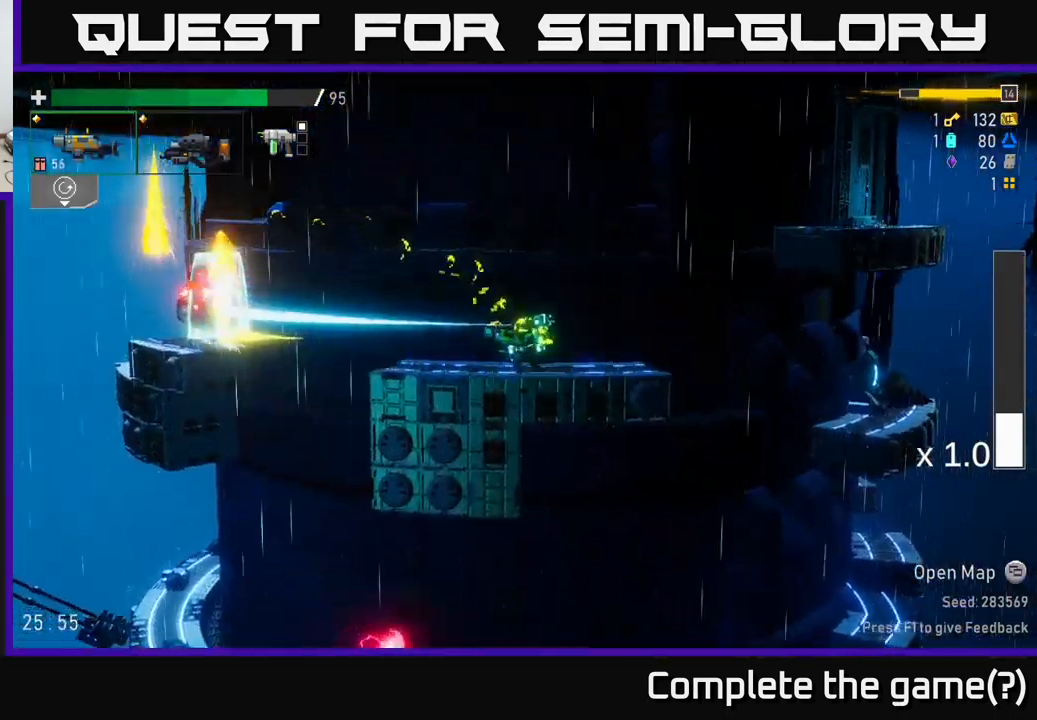
{"buttons": ["A"], "left_stick": "left", "right_stick": "center", "events": [[50, "left_stick", "left"], [100, "R2", "down"], [216, "R2", "up"], [433, "A", "down"]]}
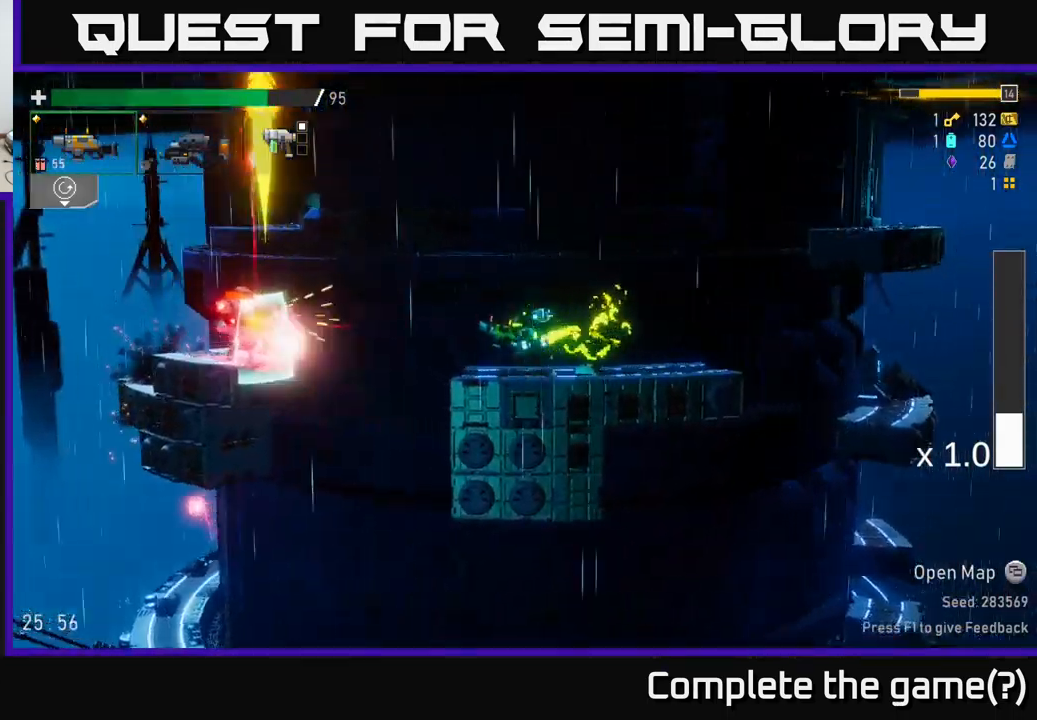
{"buttons": [], "left_stick": "left", "right_stick": "center", "events": [[266, "X", "down"], [350, "A", "up"], [433, "X", "up"]]}
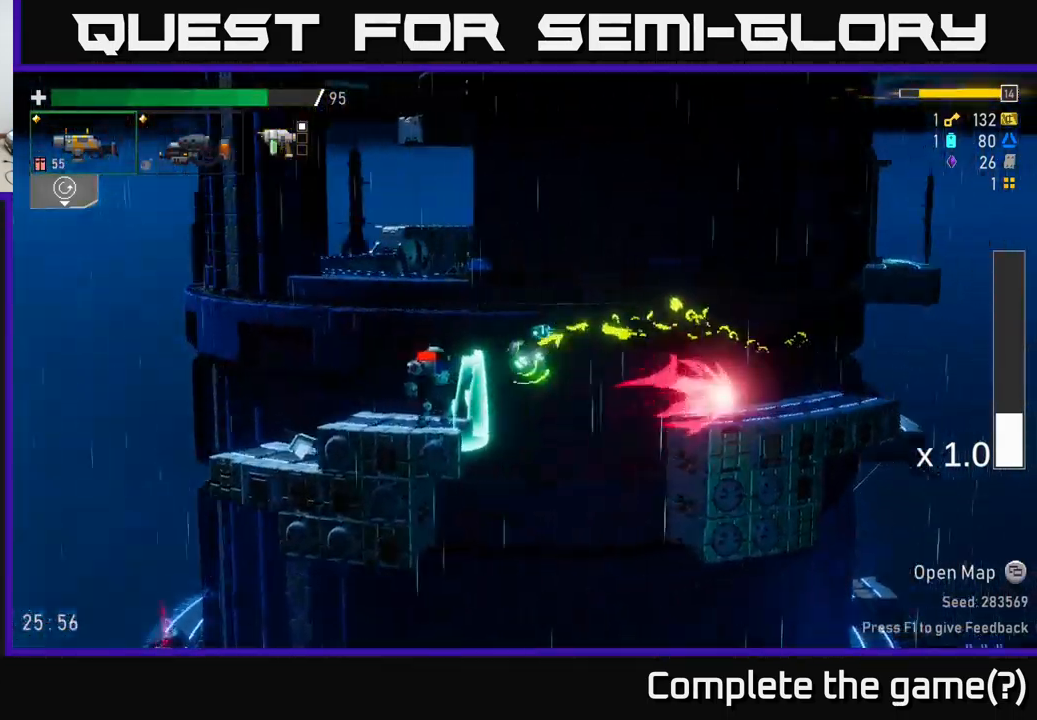
{"buttons": [], "left_stick": "right", "right_stick": "center", "events": [[33, "A", "down"], [216, "A", "up"], [483, "left_stick", "right"]]}
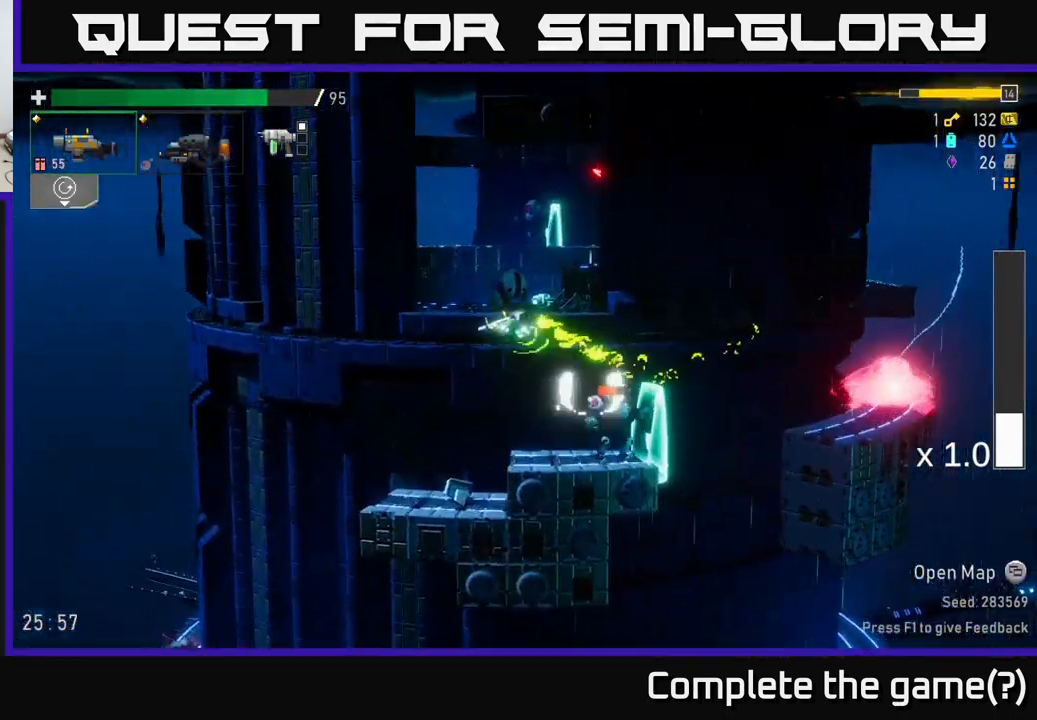
{"buttons": [], "left_stick": "center", "right_stick": "center", "events": [[166, "left_stick", "center"]]}
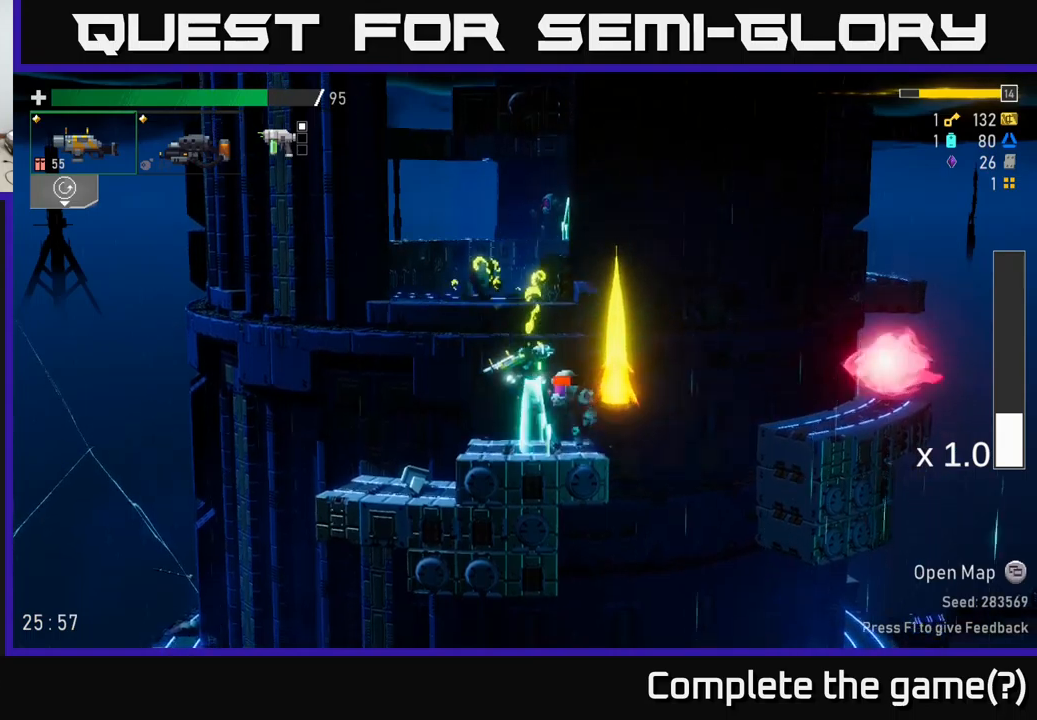
{"buttons": ["R2"], "left_stick": "center", "right_stick": "center", "events": [[83, "R2", "down"], [150, "left_stick", "right"], [200, "R2", "up"], [267, "left_stick", "center"], [467, "R2", "down"]]}
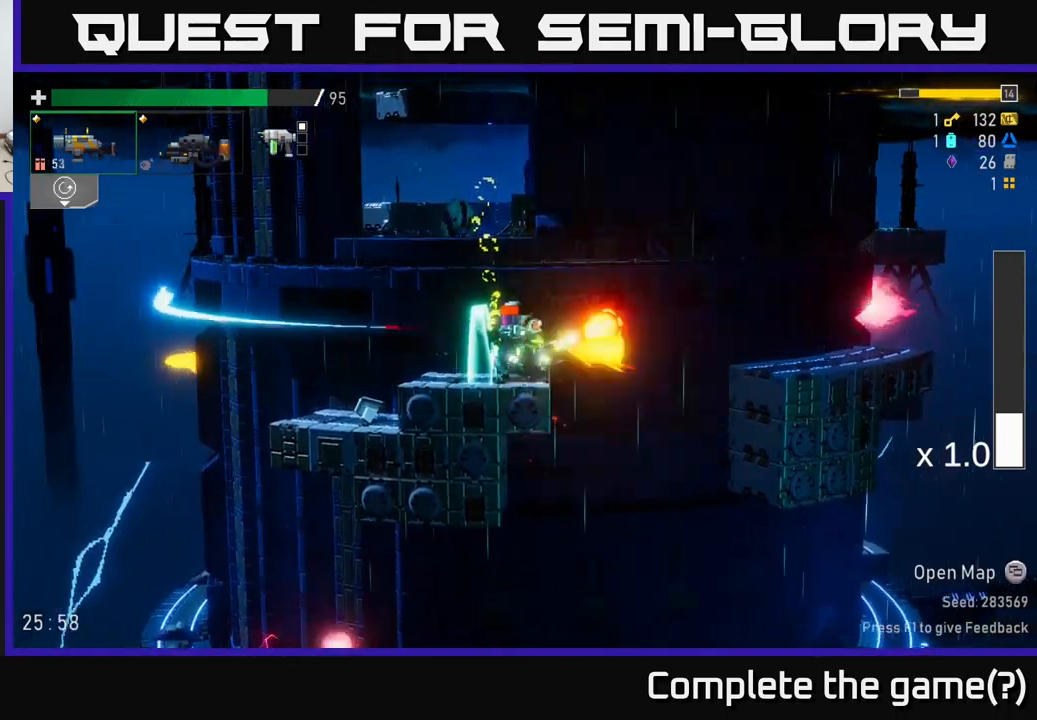
{"buttons": [], "left_stick": "left", "right_stick": "center", "events": [[33, "A", "down"], [83, "R2", "up"], [200, "A", "up"], [267, "left_stick", "down-left"], [433, "left_stick", "left"]]}
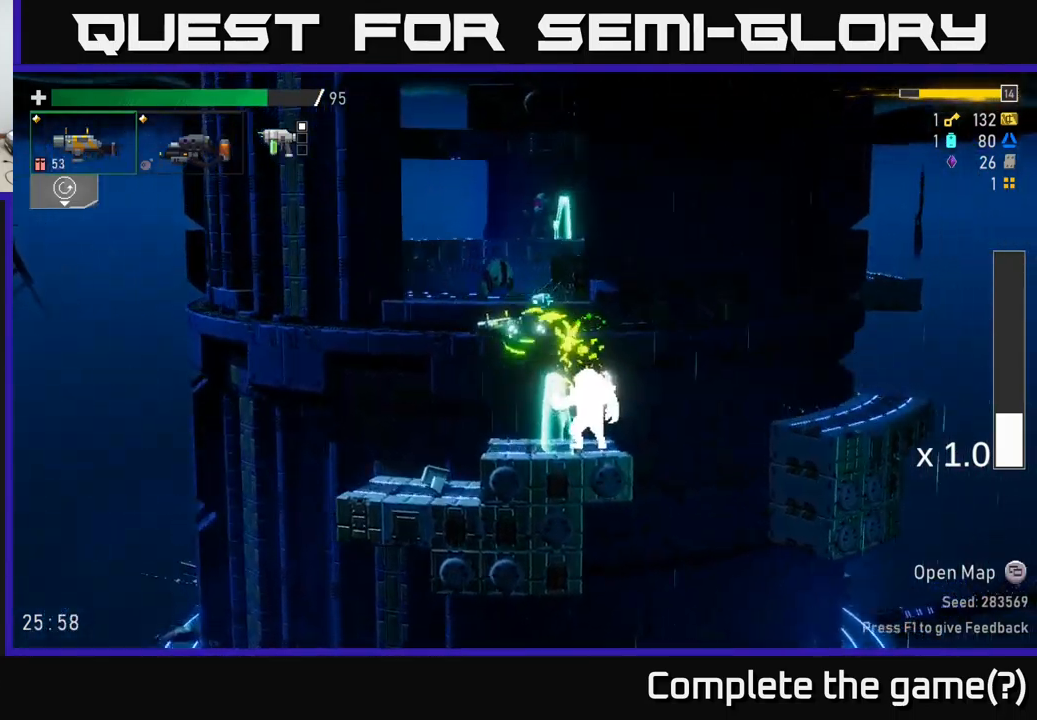
{"buttons": [], "left_stick": "down", "right_stick": "center", "events": [[167, "left_stick", "right"], [350, "left_stick", "down"]]}
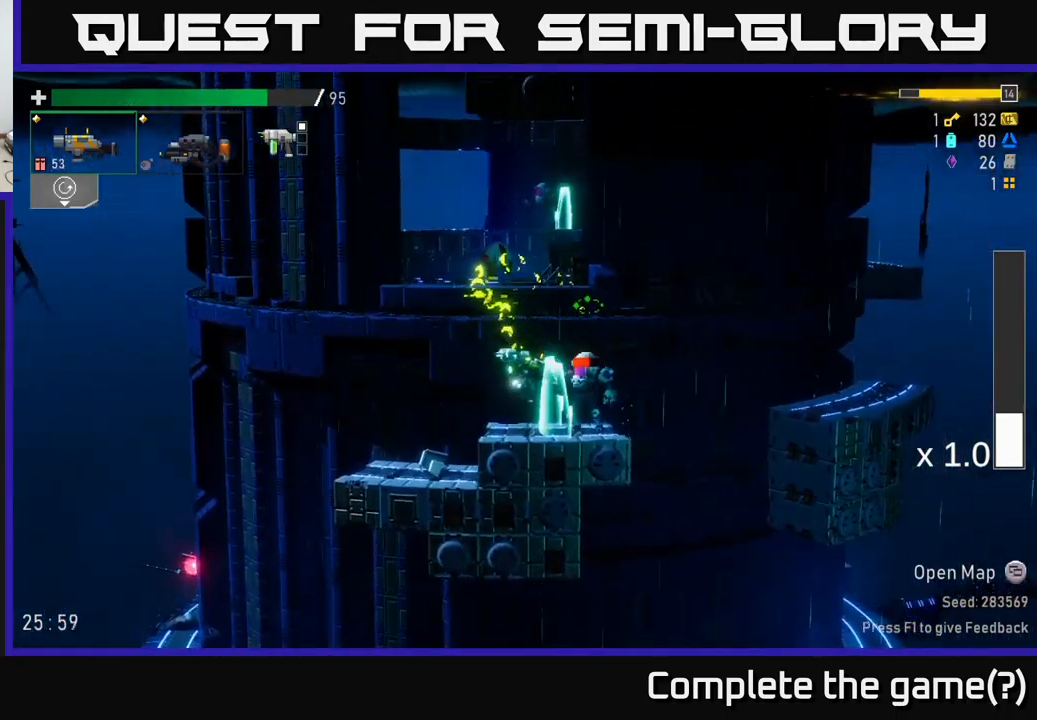
{"buttons": ["A"], "left_stick": "left", "right_stick": "center", "events": [[233, "B", "down"], [317, "B", "up"], [383, "left_stick", "left"], [500, "A", "down"]]}
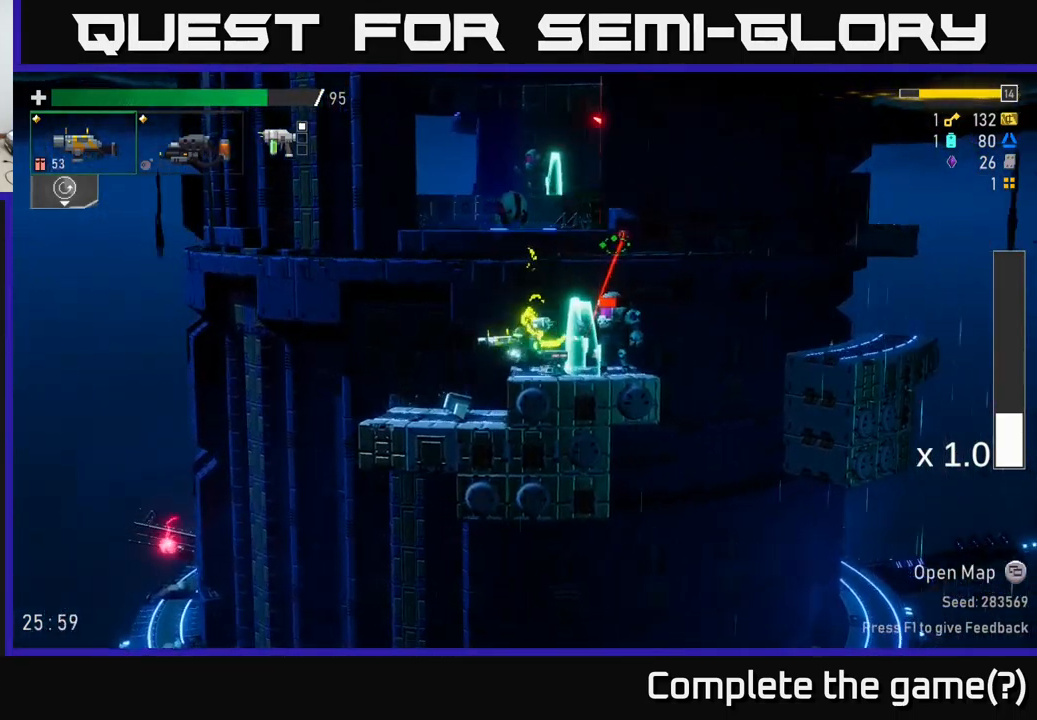
{"buttons": [], "left_stick": "right", "right_stick": "center", "events": [[150, "A", "up"], [417, "left_stick", "center"], [483, "left_stick", "right"]]}
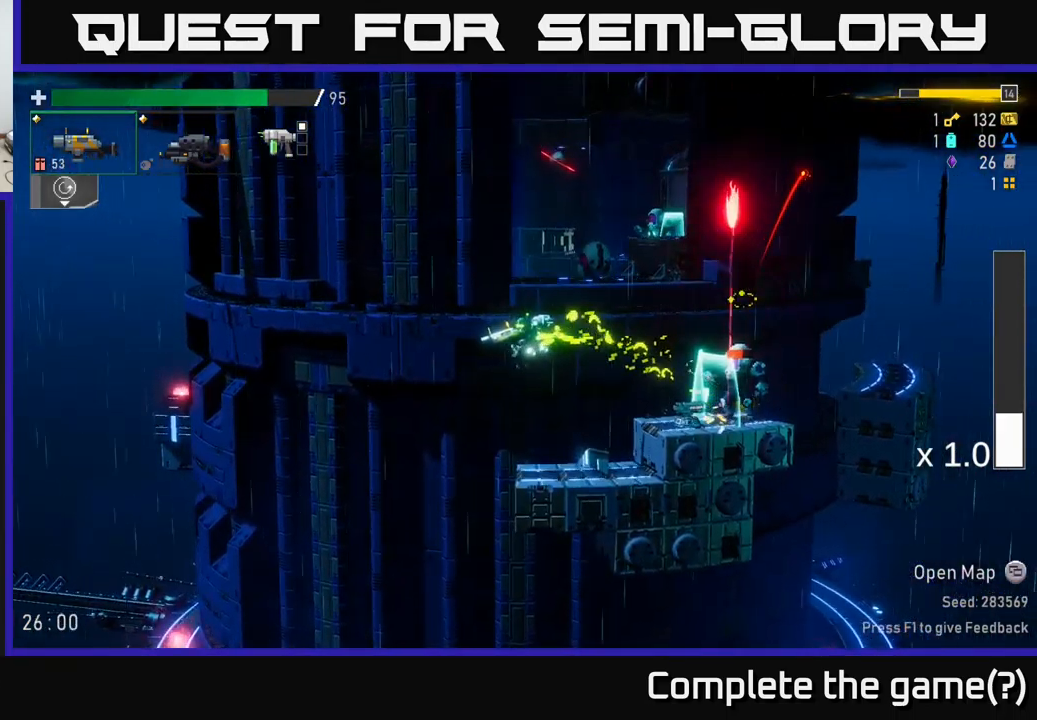
{"buttons": [], "left_stick": "right", "right_stick": "center", "events": [[33, "A", "down"], [350, "A", "up"]]}
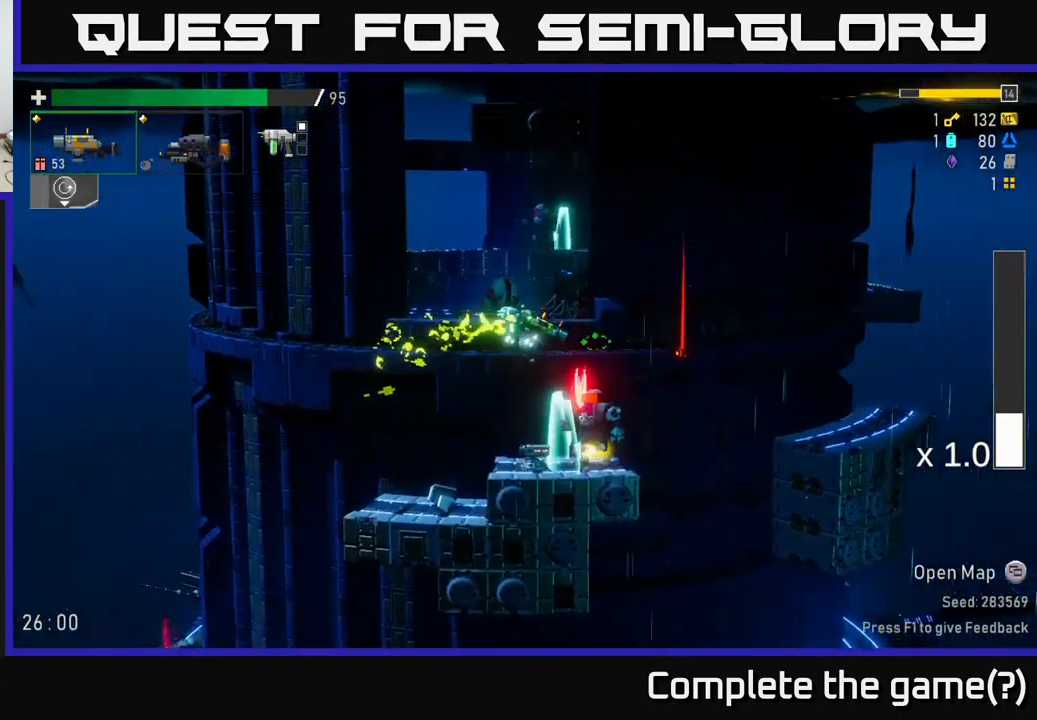
{"buttons": [], "left_stick": "right", "right_stick": "center", "events": [[67, "A", "down"], [150, "X", "down"], [400, "X", "up"], [433, "A", "up"]]}
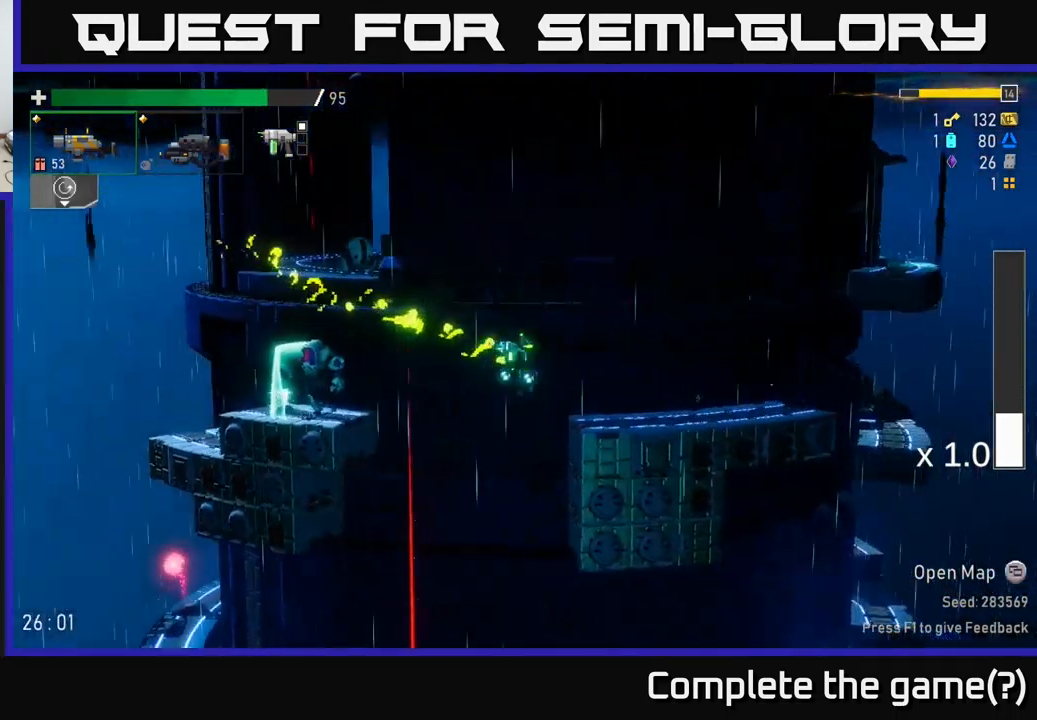
{"buttons": [], "left_stick": "right", "right_stick": "center", "events": [[250, "A", "down"], [417, "A", "up"]]}
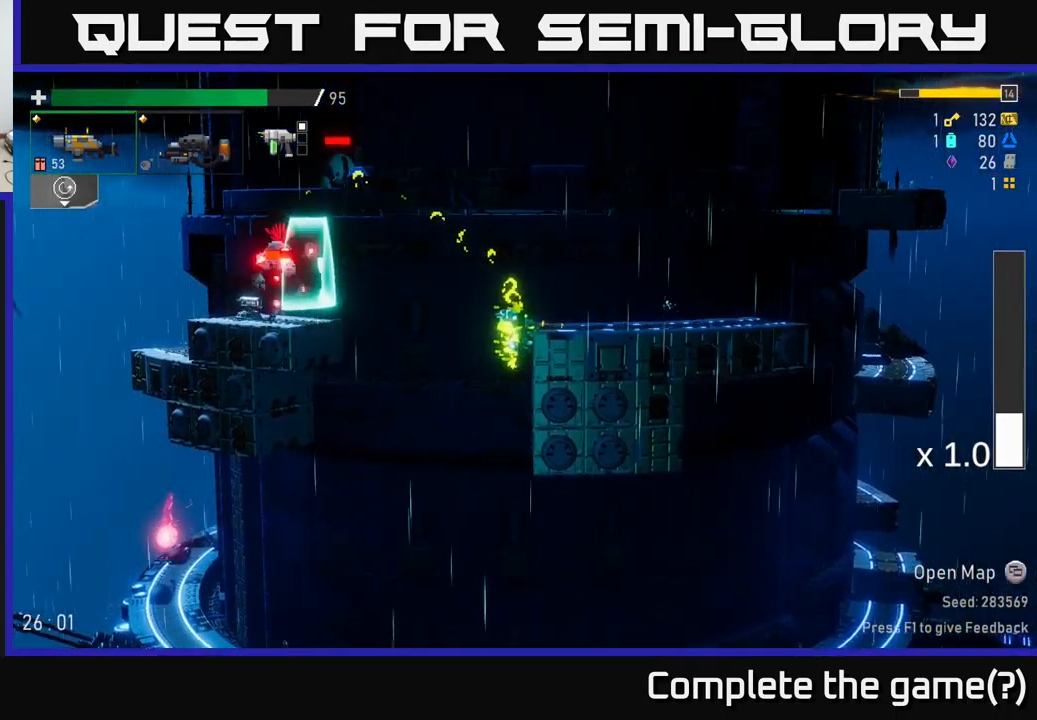
{"buttons": [], "left_stick": "right", "right_stick": "center", "events": [[50, "A", "down"], [250, "A", "up"]]}
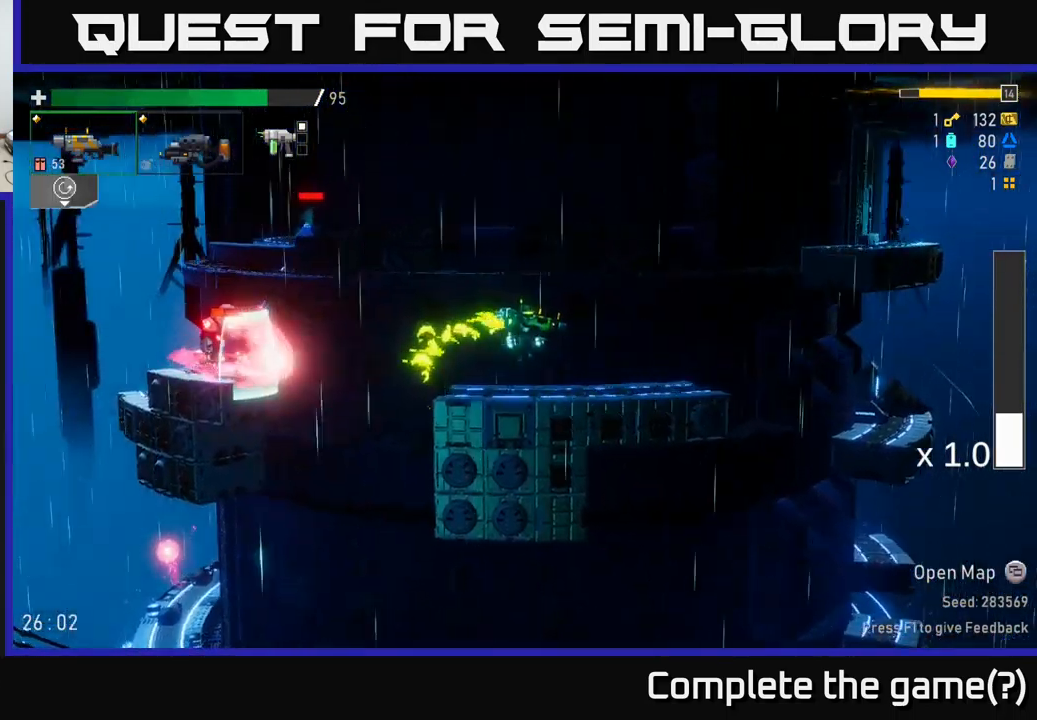
{"buttons": ["A"], "left_stick": "right", "right_stick": "center", "events": [[233, "A", "down"]]}
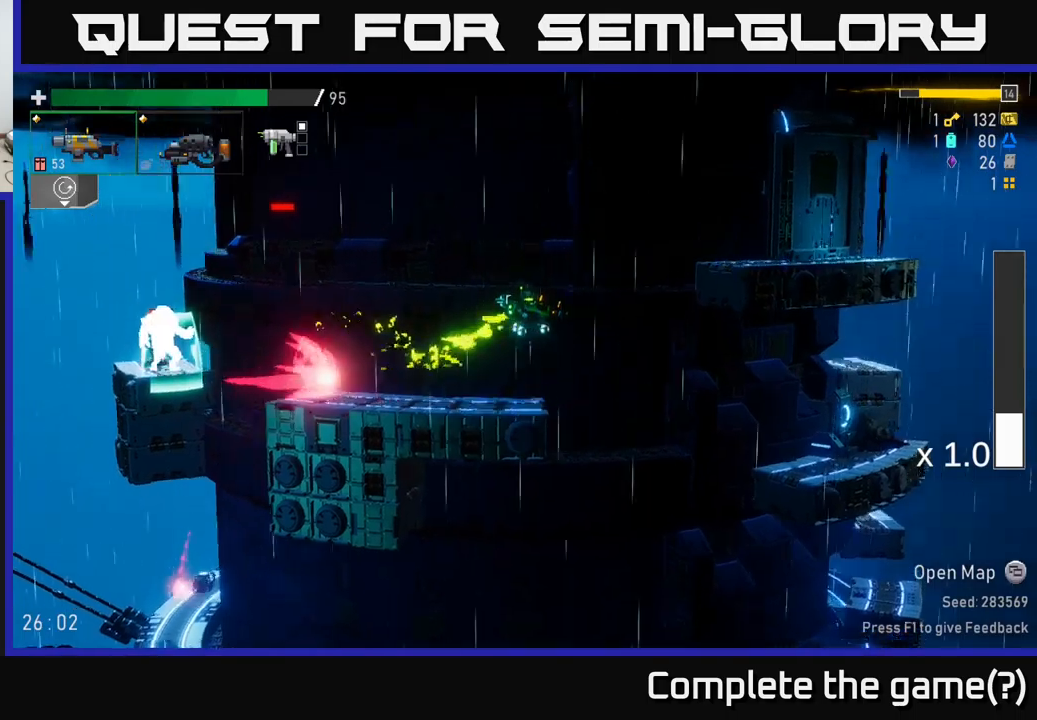
{"buttons": [], "left_stick": "center", "right_stick": "center", "events": [[34, "left_stick", "left"], [317, "X", "down"], [334, "A", "up"], [400, "left_stick", "center"], [467, "X", "up"]]}
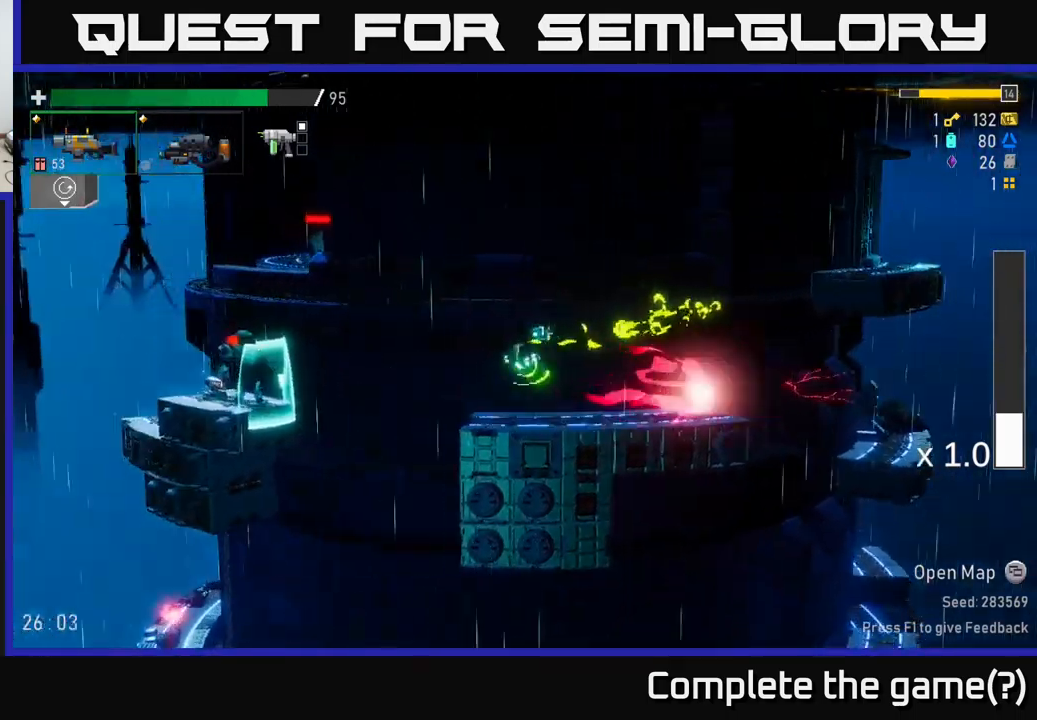
{"buttons": ["R2"], "left_stick": "center", "right_stick": "center", "events": [[17, "left_stick", "right"], [350, "left_stick", "left"], [434, "R2", "down"], [500, "left_stick", "center"]]}